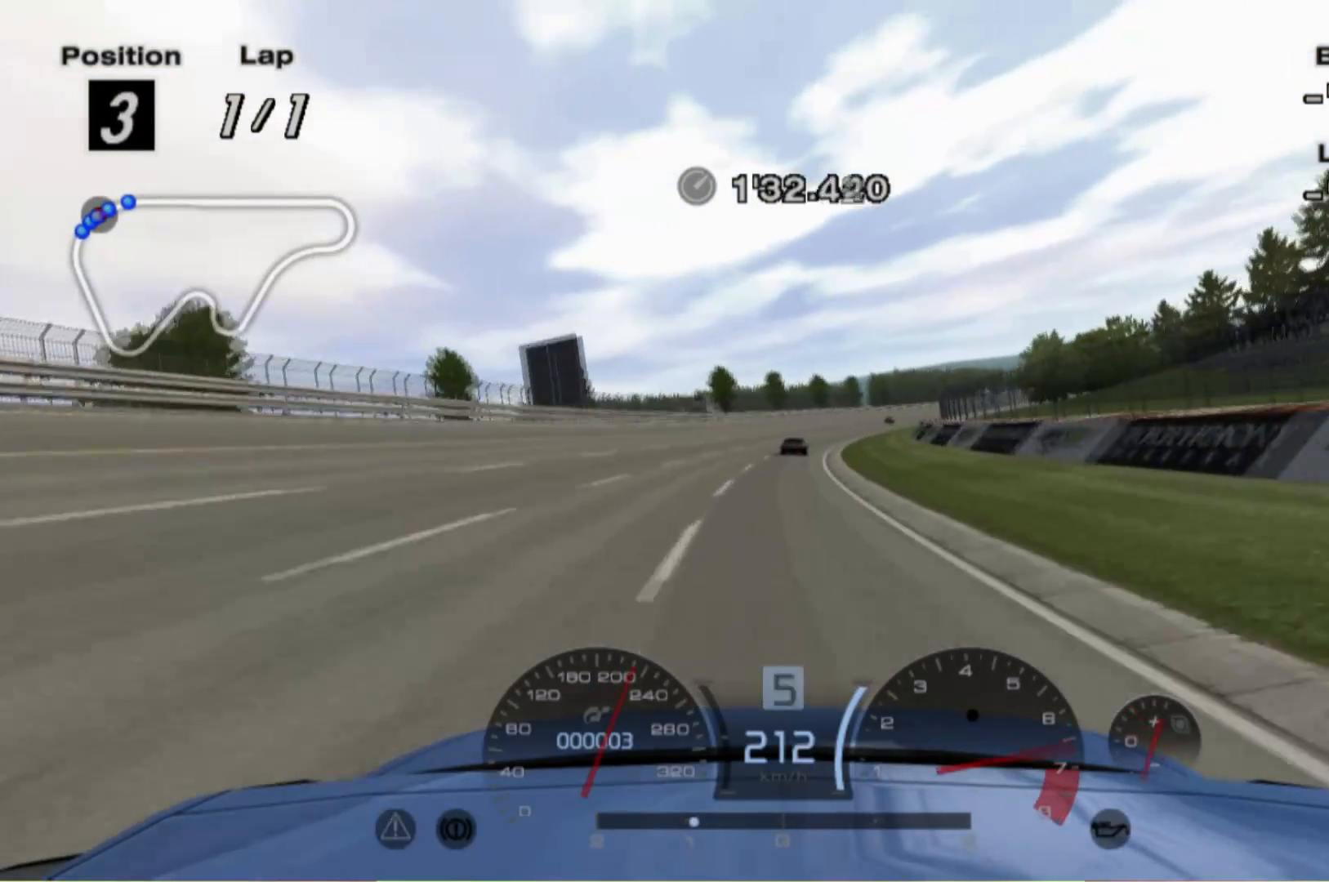
Gameplay with a controller (Xbox layout); each line is a JSON object with the inputs held at the frame after it. "events" lists button and stick changes between this image and that frame as [ms after this image, input, new state], when the widget could be followed in between. Not read: L3 R3 right_stick.
{"buttons": ["R2"], "left_stick": "right", "events": [[40, "left_stick", "center"], [60, "left_stick", "left"], [200, "left_stick", "center"], [360, "left_stick", "right"]]}
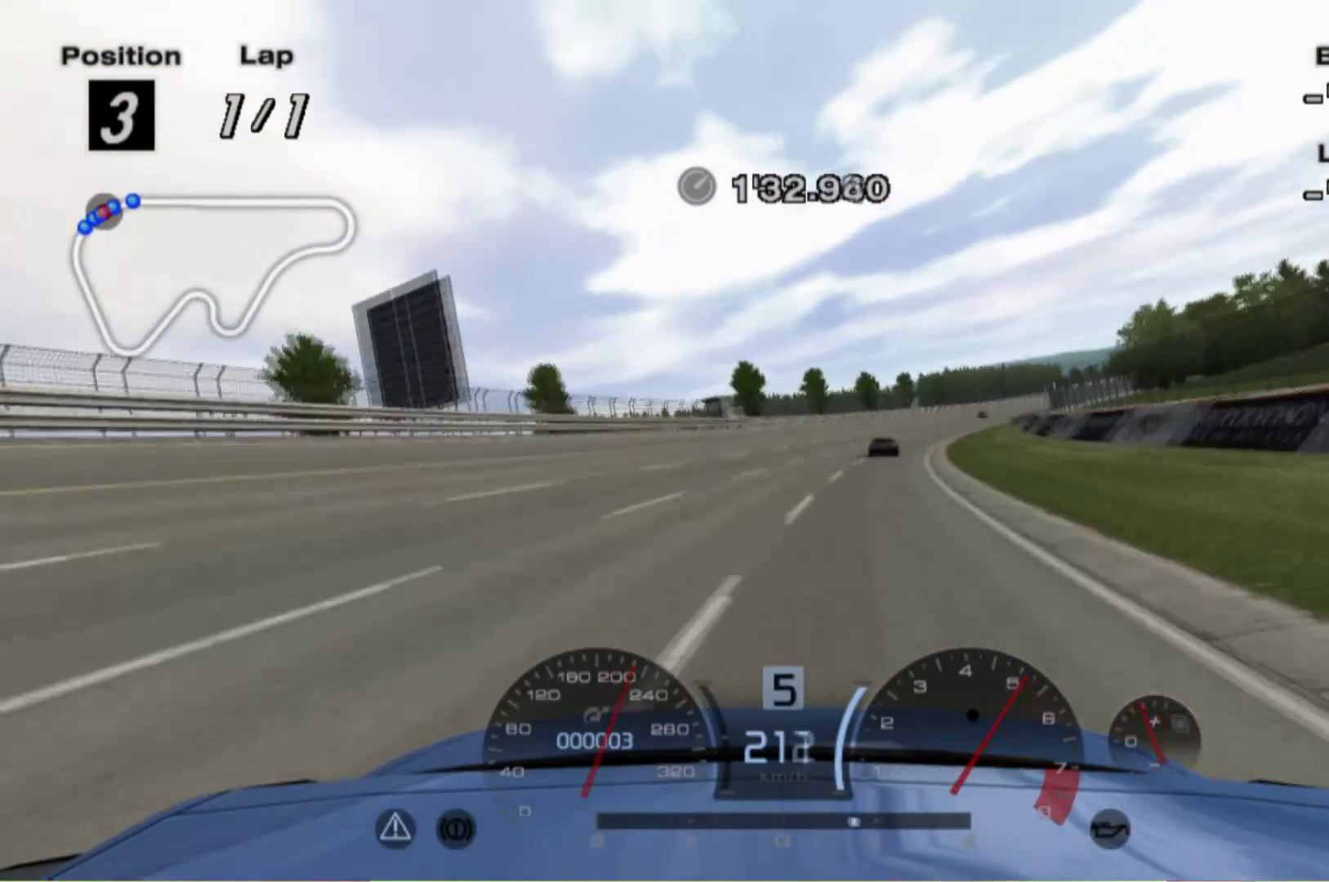
{"buttons": ["R2"], "left_stick": "left", "events": [[200, "left_stick", "center"], [460, "left_stick", "left"]]}
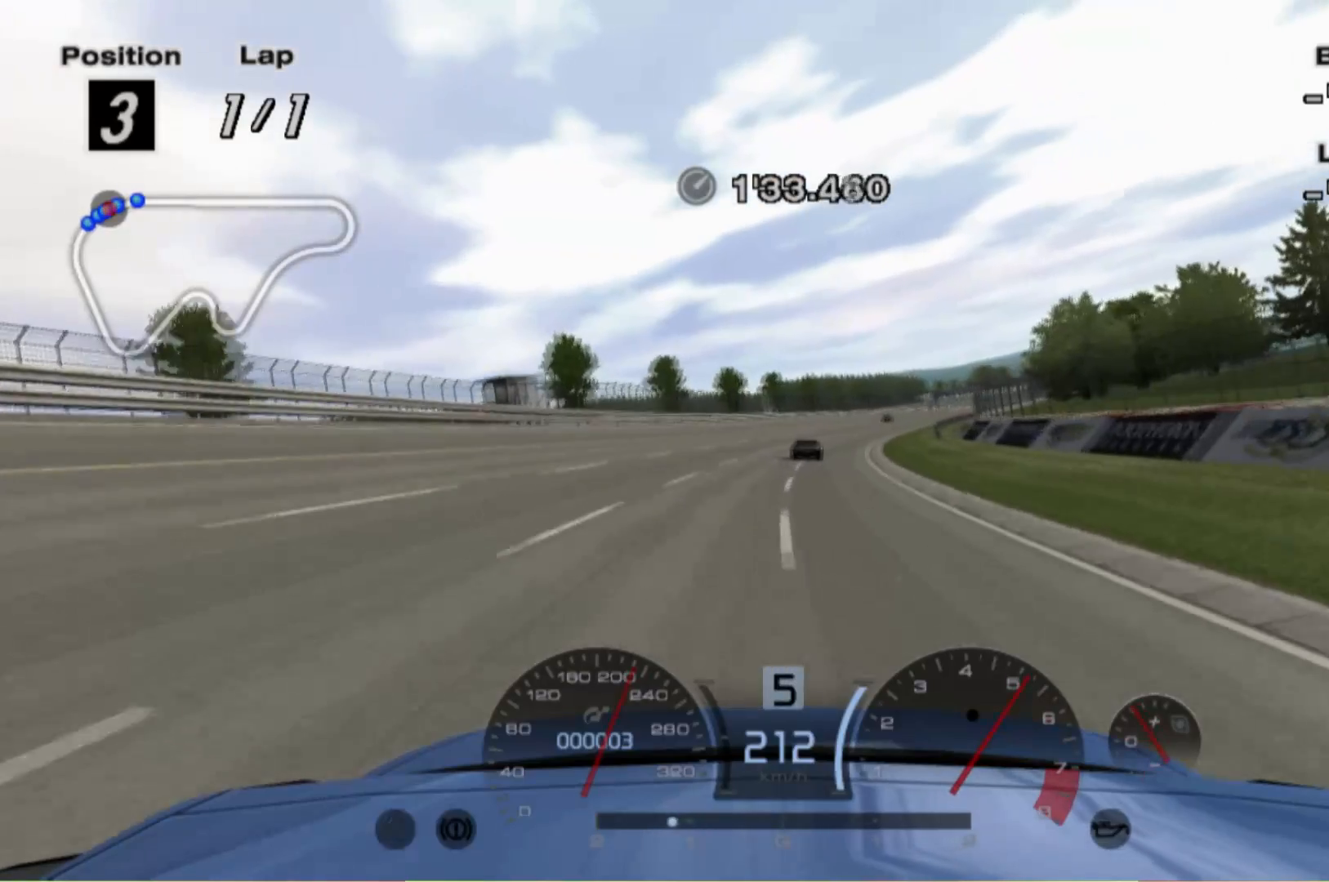
{"buttons": ["R2"], "left_stick": "center", "events": [[120, "left_stick", "center"], [280, "left_stick", "left"], [480, "left_stick", "center"]]}
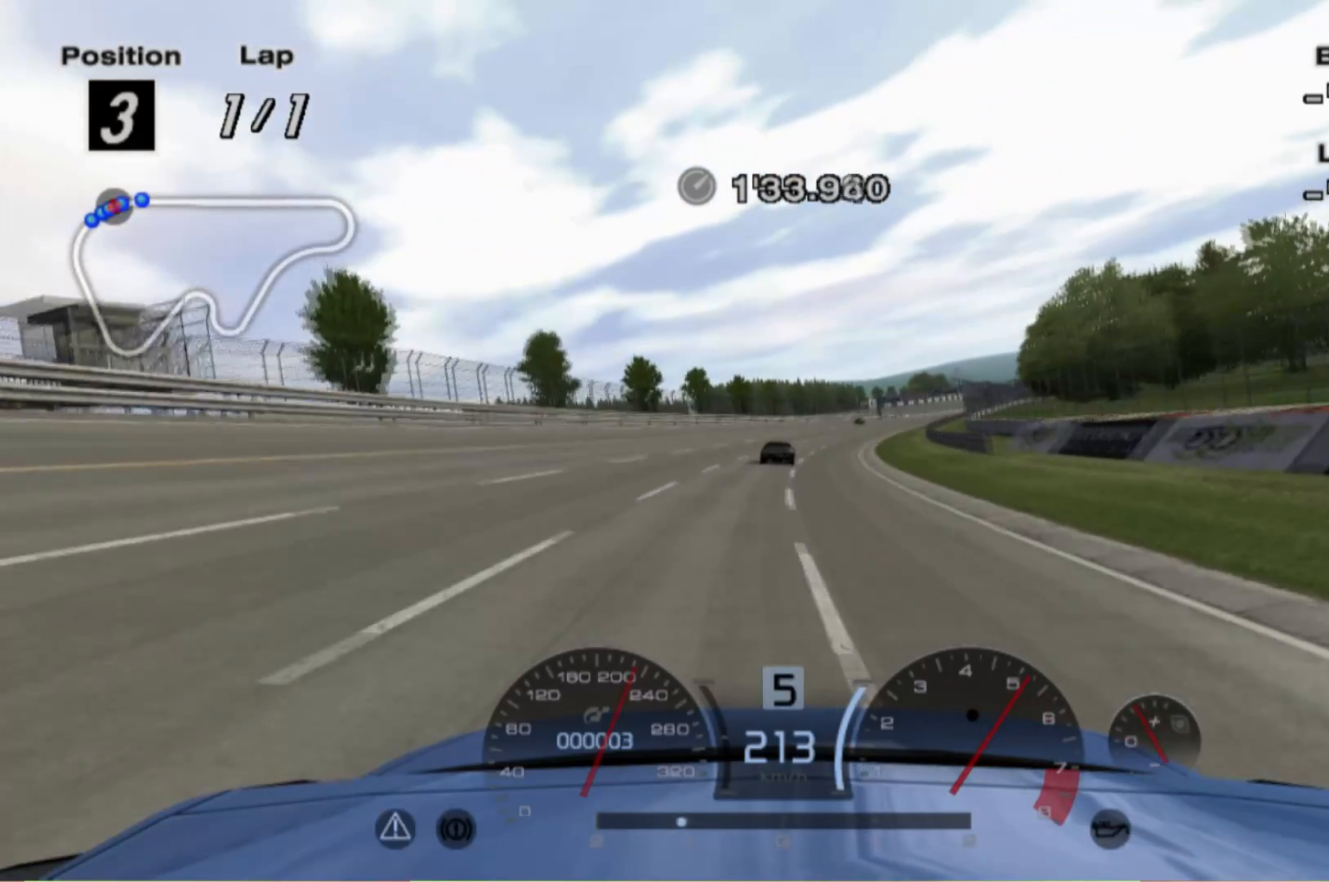
{"buttons": ["R2"], "left_stick": "center", "events": [[80, "left_stick", "right"], [220, "left_stick", "center"]]}
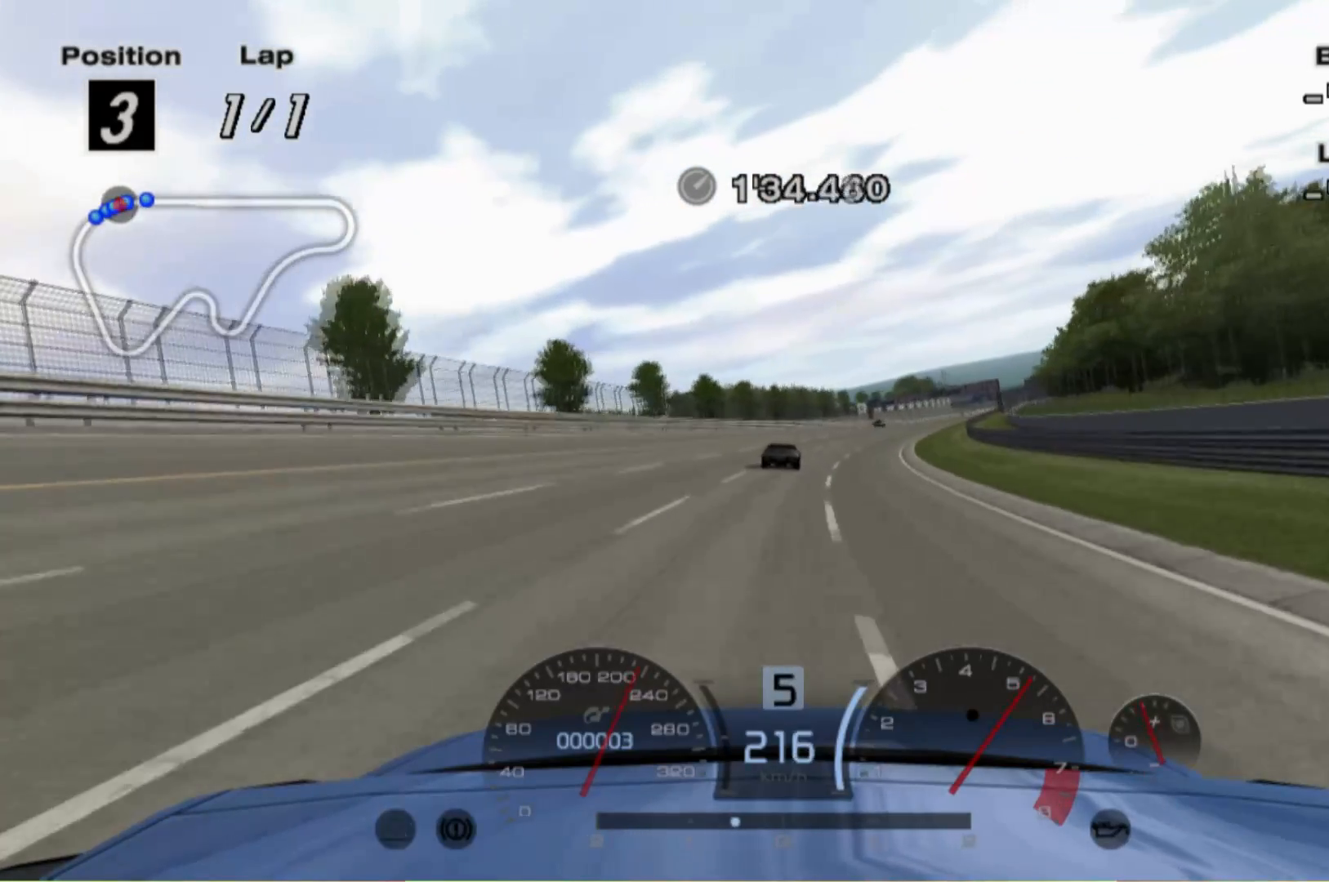
{"buttons": ["R2"], "left_stick": "center", "events": [[20, "left_stick", "left"], [180, "left_stick", "center"], [320, "left_stick", "right"], [480, "left_stick", "center"]]}
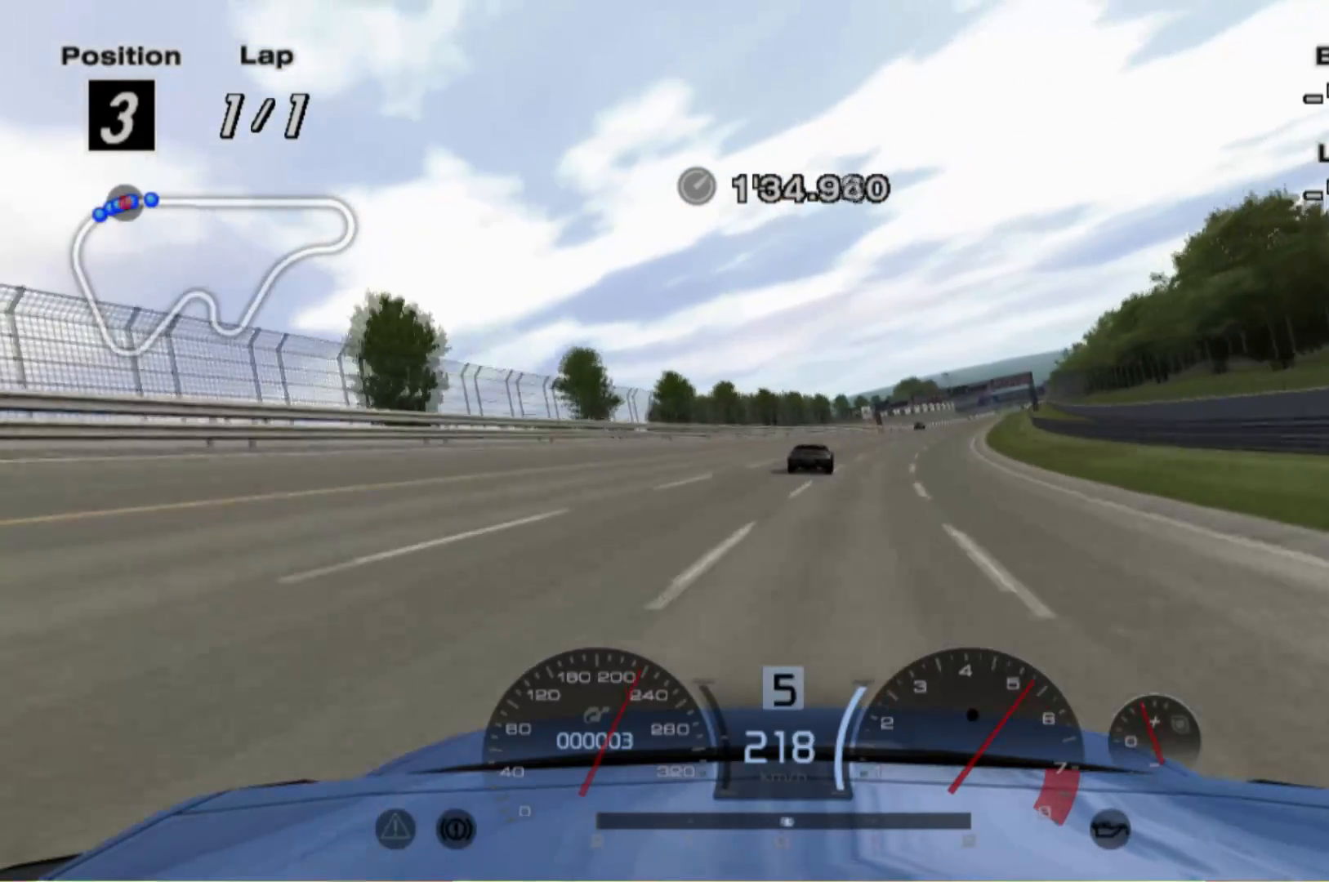
{"buttons": ["R2"], "left_stick": "right", "events": [[140, "left_stick", "right"], [340, "left_stick", "center"], [400, "left_stick", "right"]]}
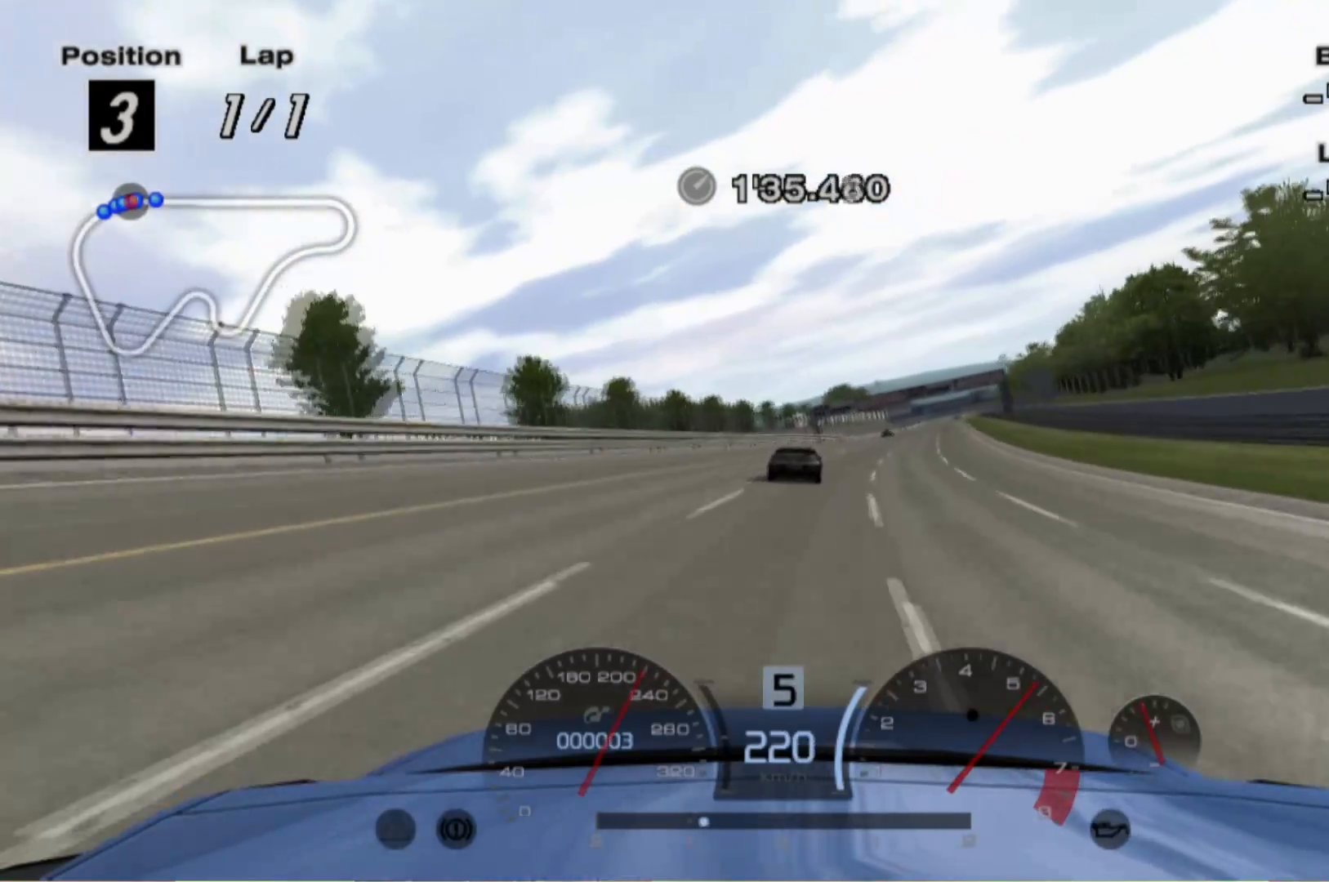
{"buttons": ["R2"], "left_stick": "center", "events": [[80, "left_stick", "center"]]}
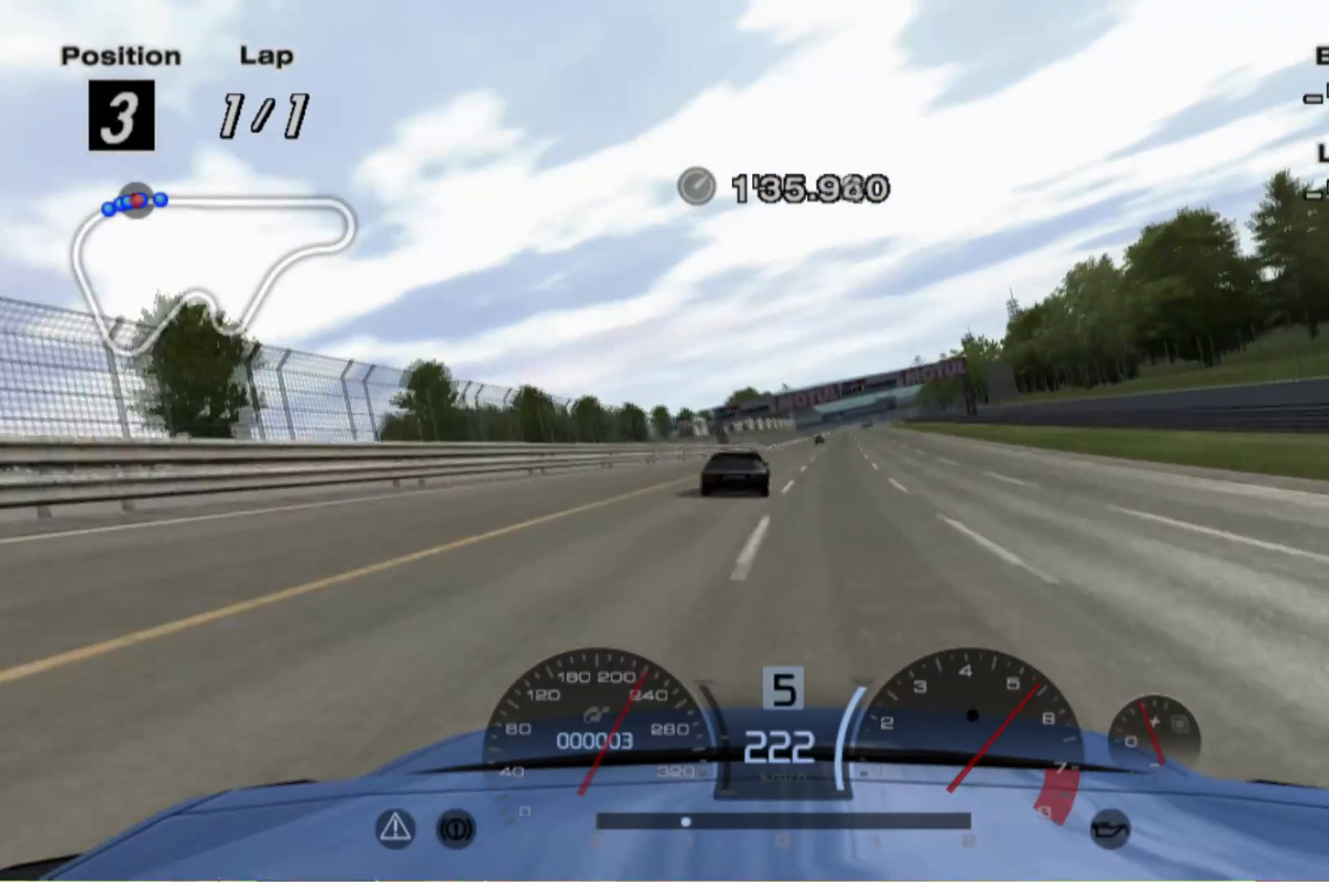
{"buttons": ["R2"], "left_stick": "center", "events": [[40, "left_stick", "right"], [140, "left_stick", "center"]]}
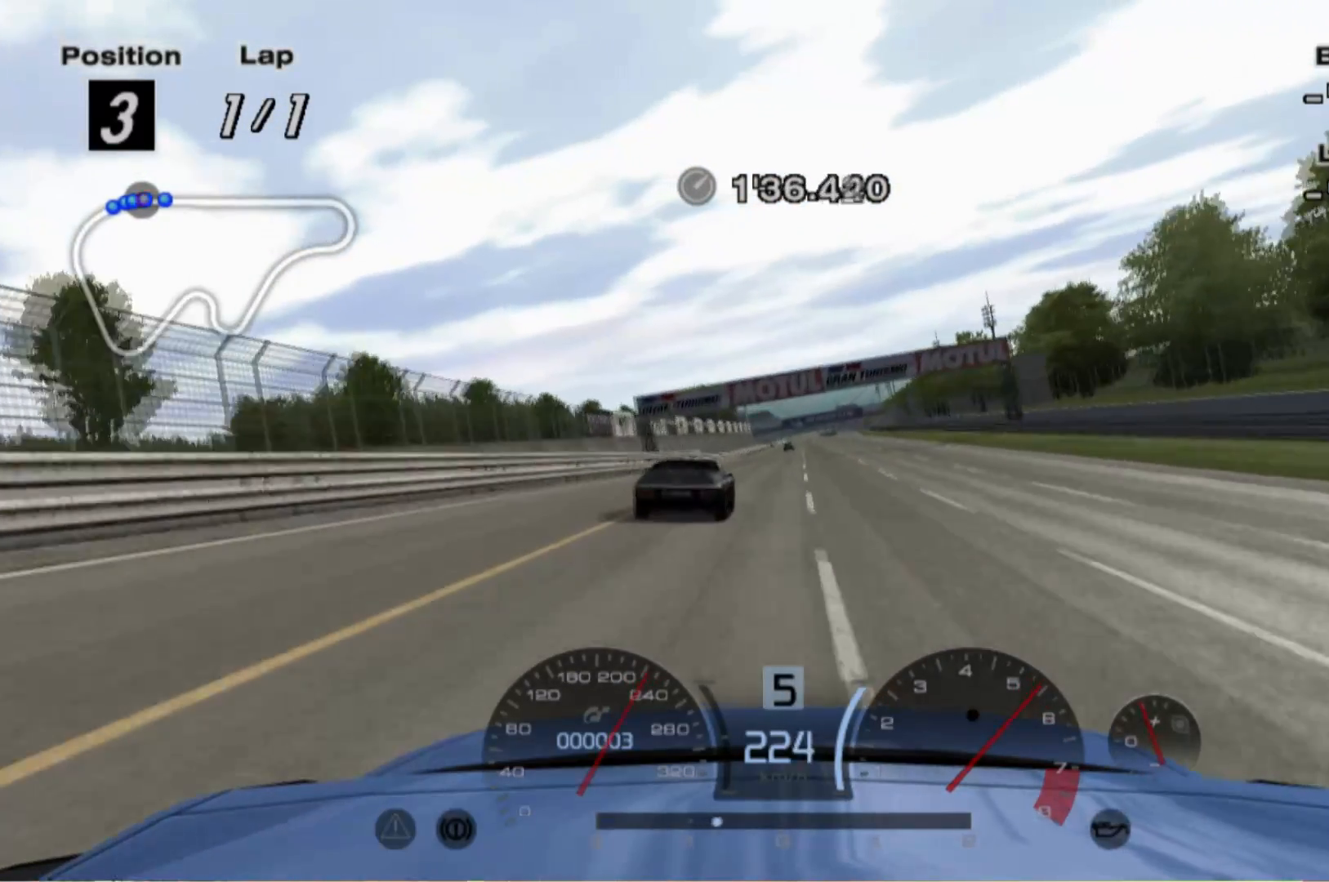
{"buttons": ["R2"], "left_stick": "right", "events": [[400, "left_stick", "right"]]}
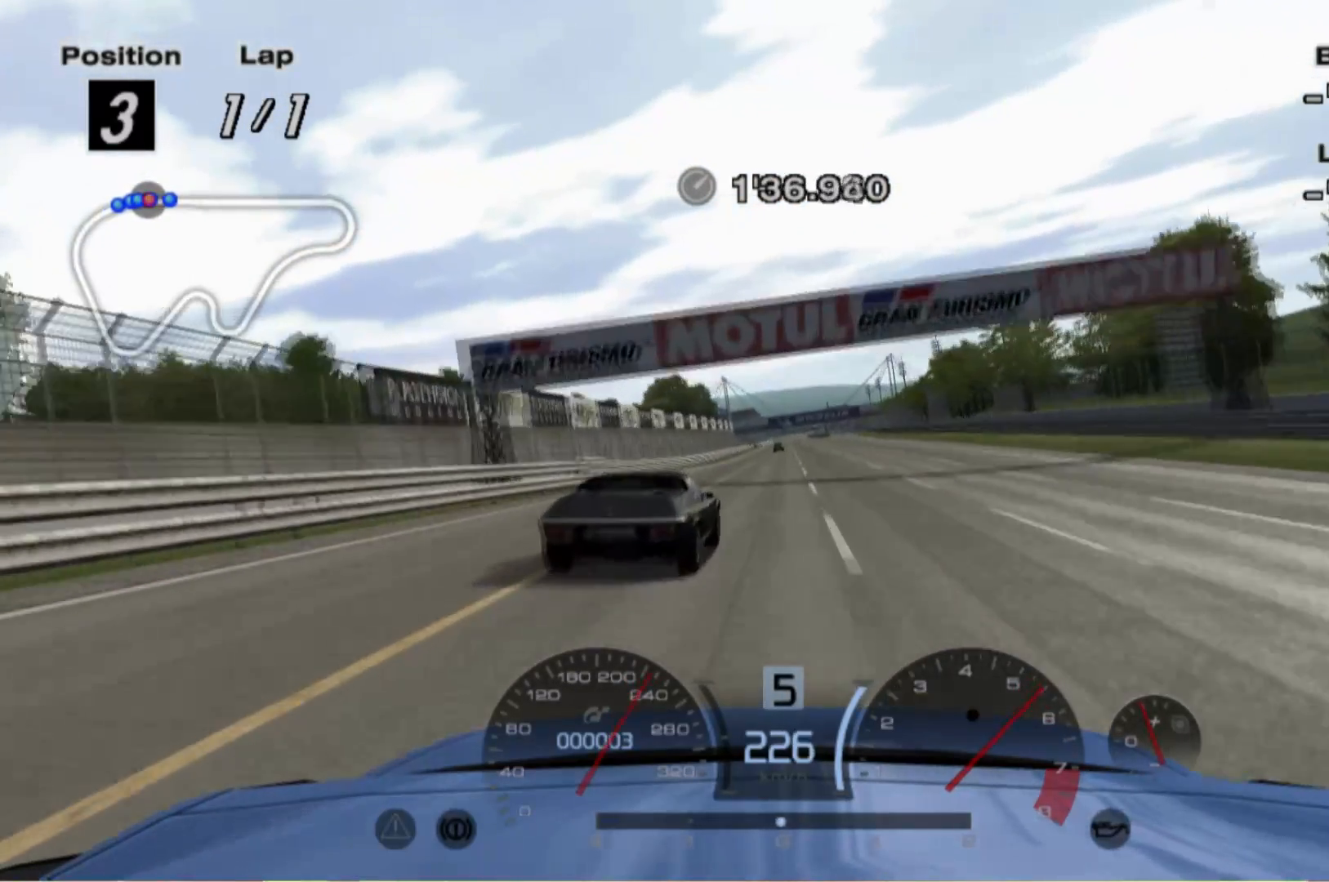
{"buttons": ["R2"], "left_stick": "center", "events": [[100, "left_stick", "center"], [200, "left_stick", "left"], [400, "left_stick", "center"]]}
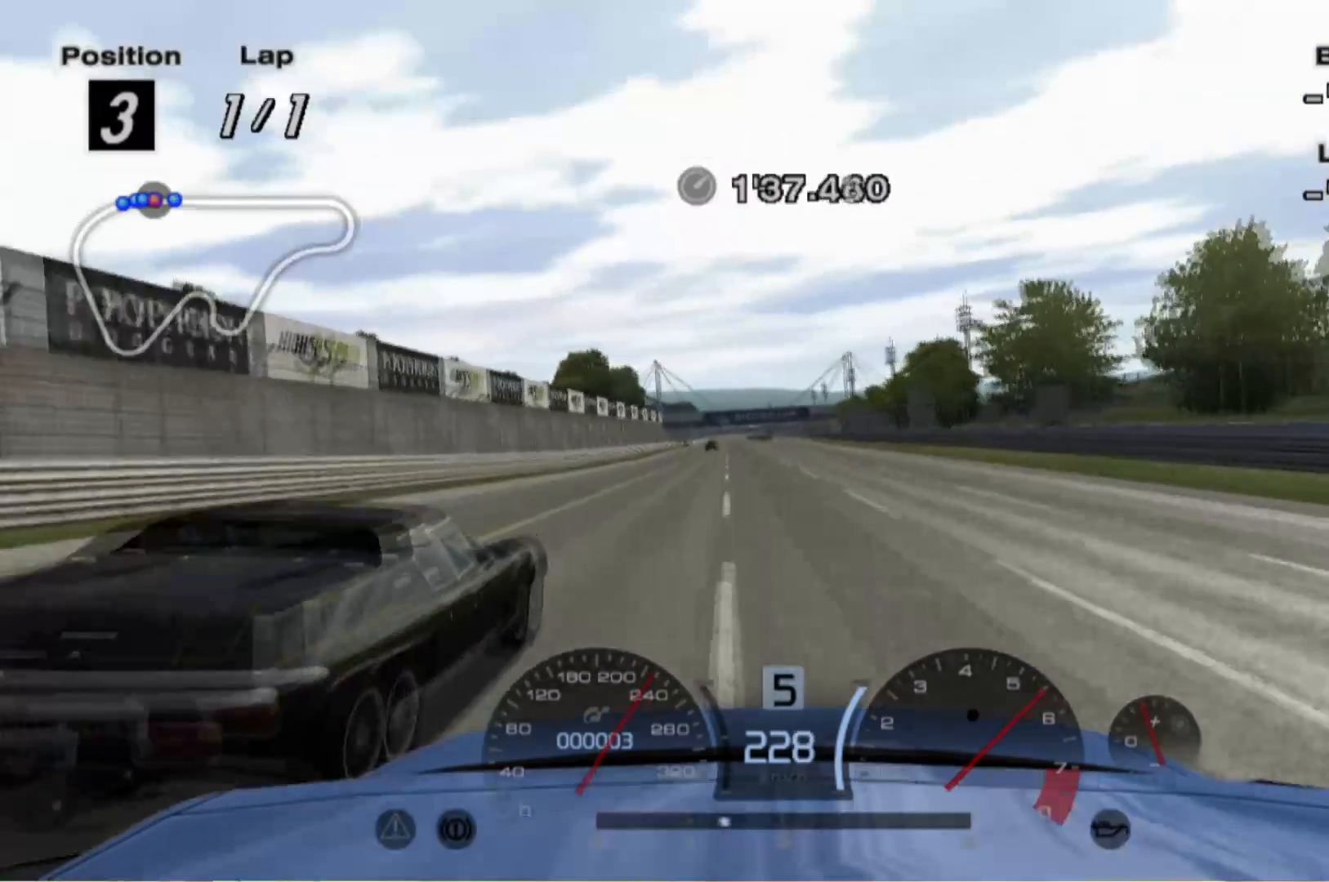
{"buttons": ["R2"], "left_stick": "center", "events": [[100, "left_stick", "left"], [420, "left_stick", "center"]]}
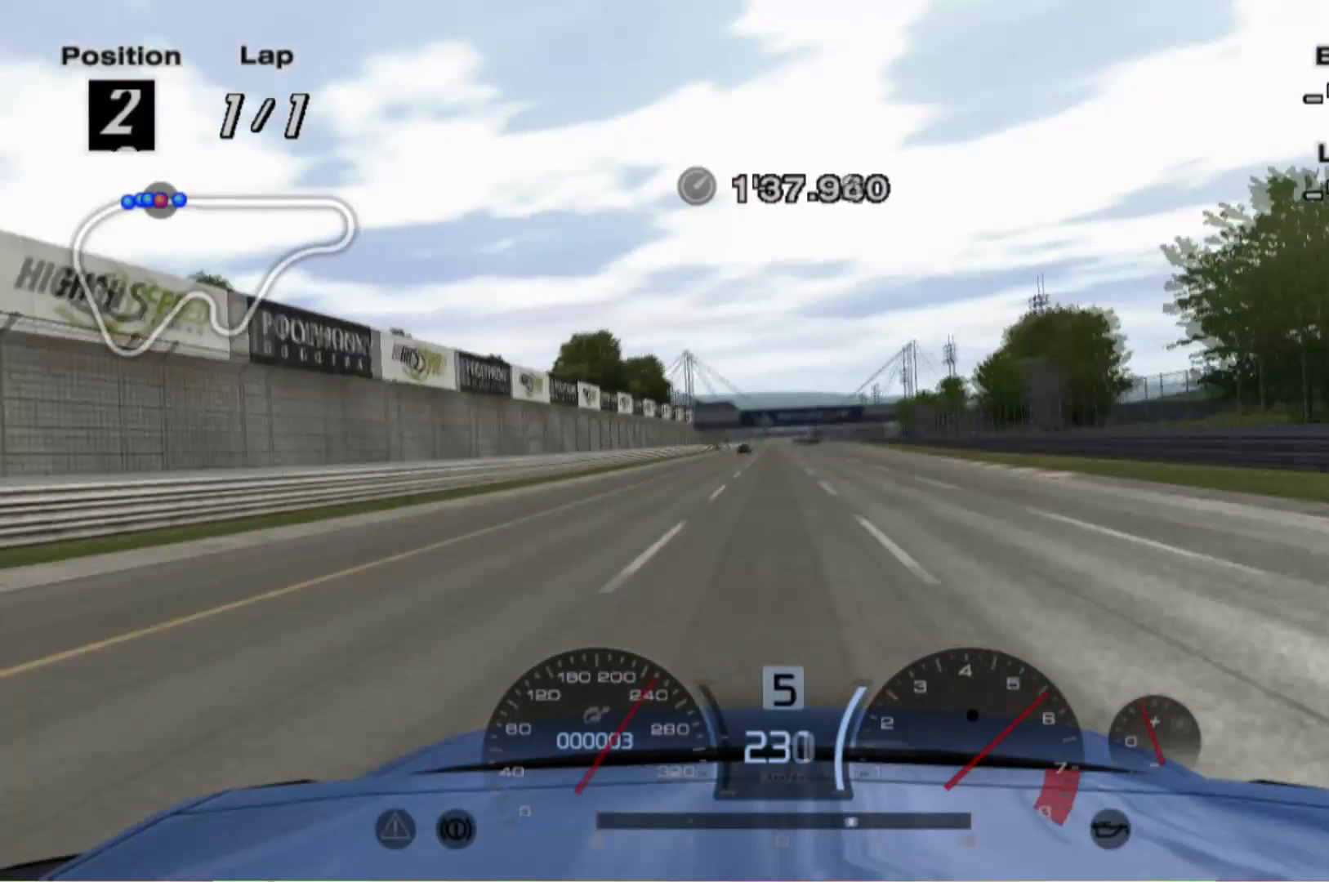
{"buttons": ["R2"], "left_stick": "center", "events": [[60, "left_stick", "left"], [200, "left_stick", "center"], [360, "left_stick", "right"], [480, "left_stick", "center"]]}
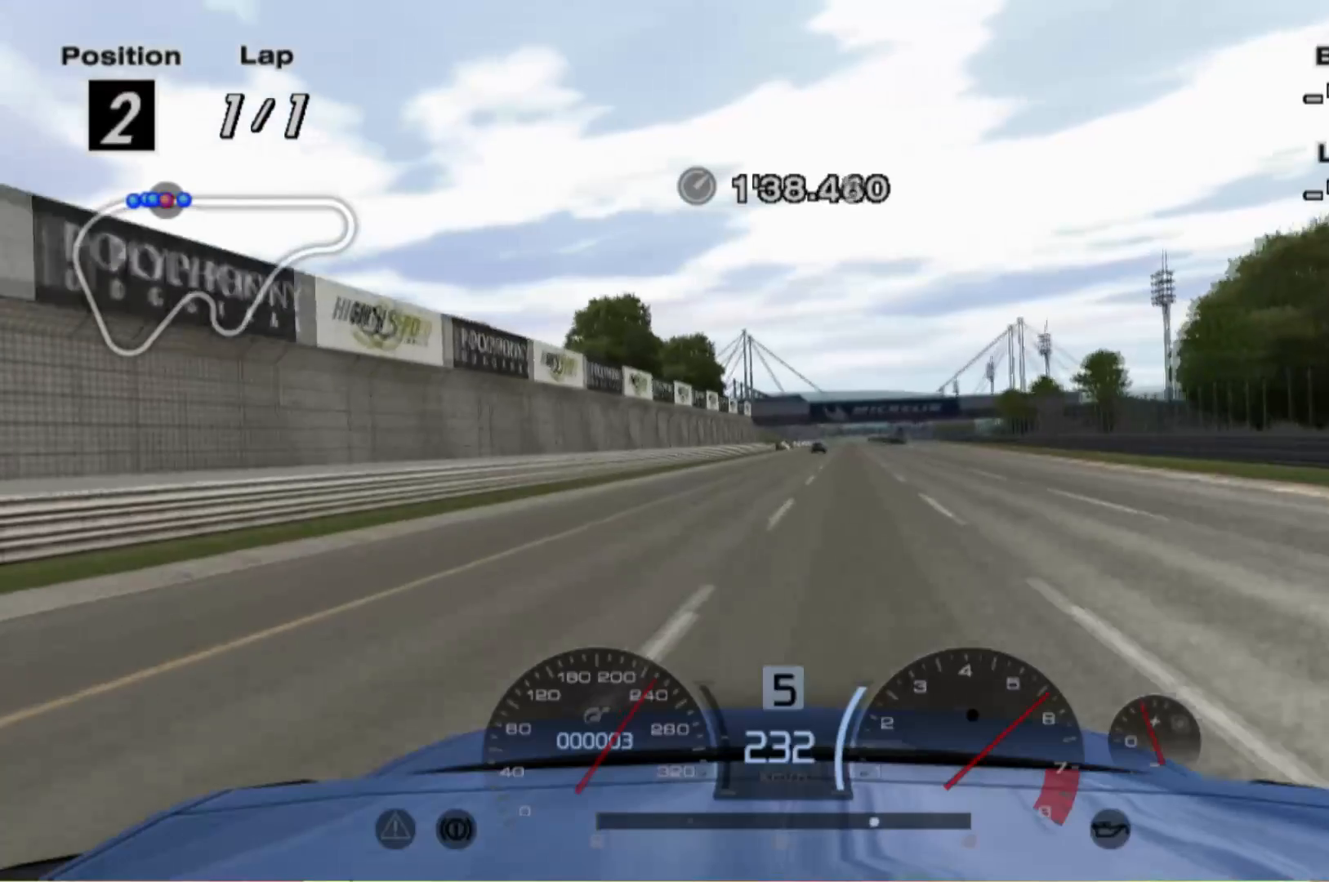
{"buttons": ["R2"], "left_stick": "center", "events": [[160, "left_stick", "right"], [260, "left_stick", "center"]]}
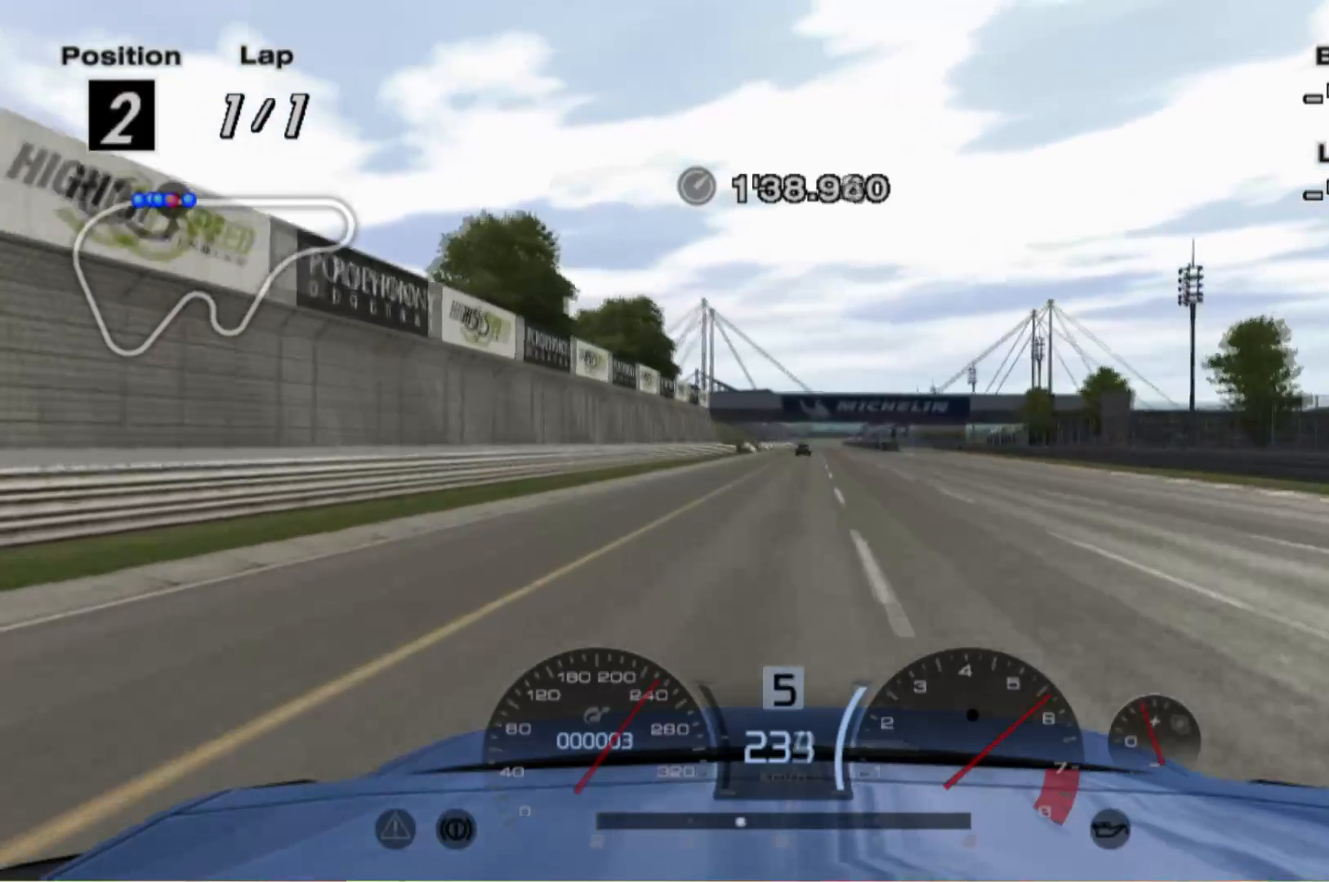
{"buttons": ["R2"], "left_stick": "center", "events": [[360, "left_stick", "right"], [420, "left_stick", "center"]]}
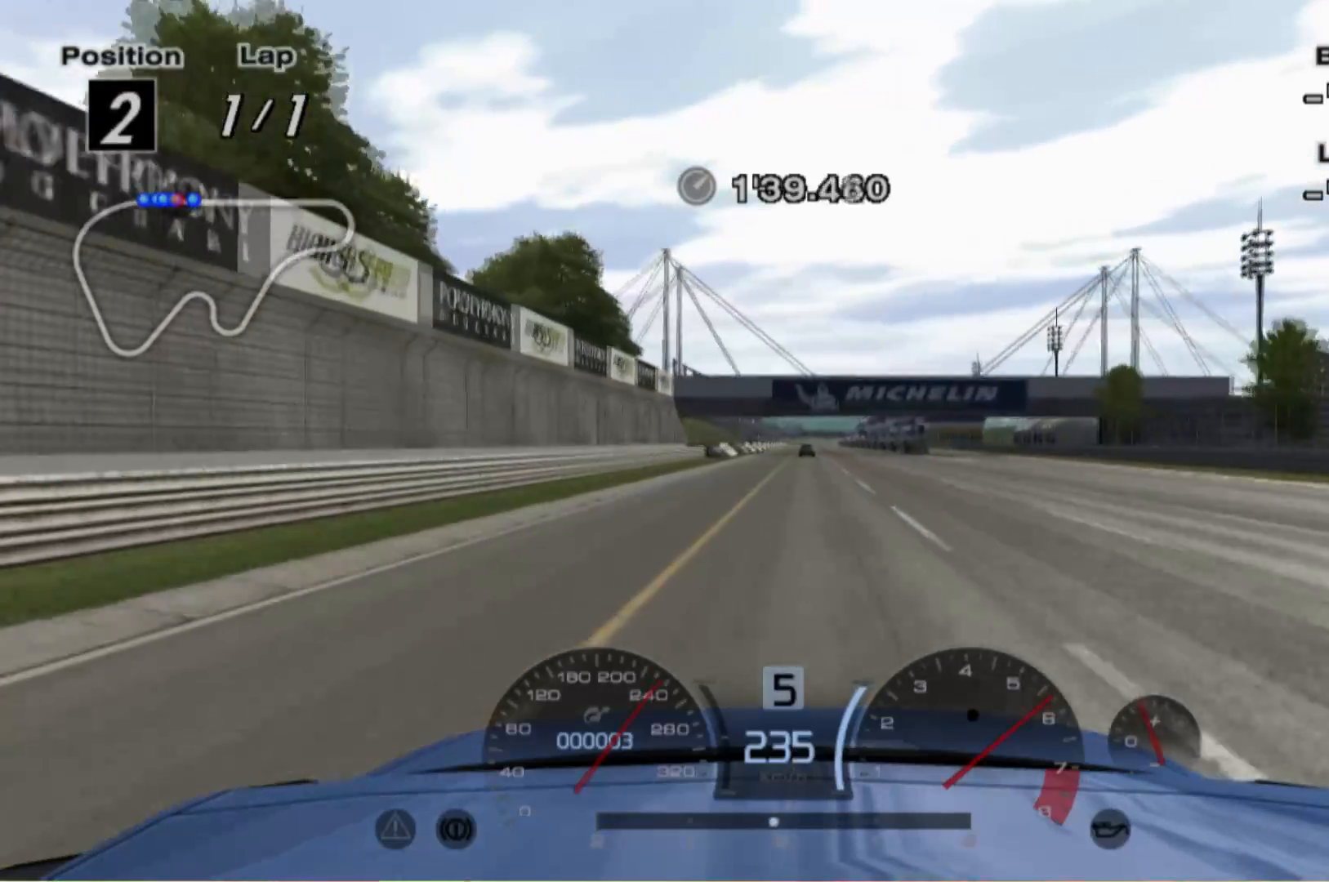
{"buttons": ["R2"], "left_stick": "center", "events": []}
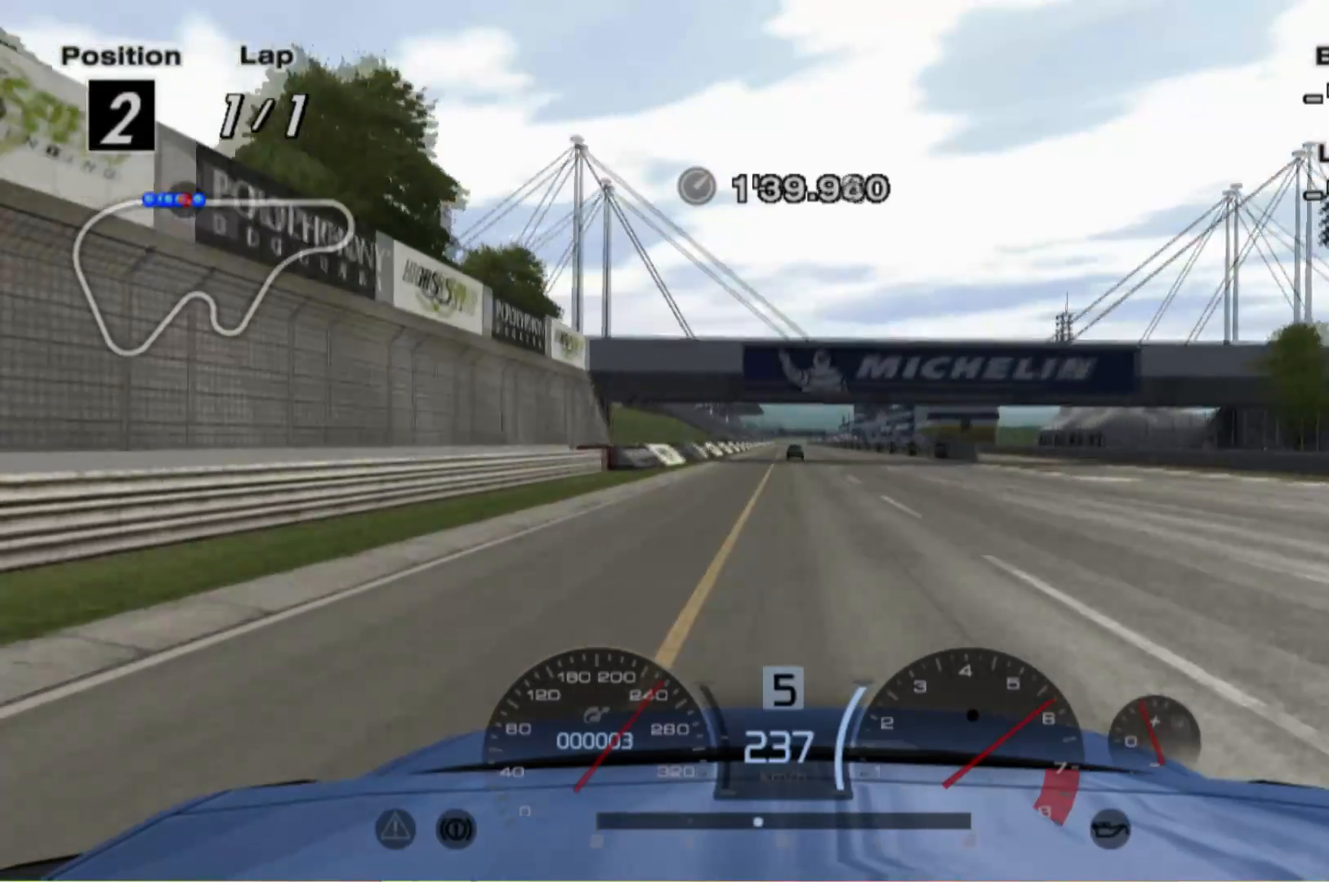
{"buttons": ["R2"], "left_stick": "center", "events": [[240, "left_stick", "right"], [380, "left_stick", "center"]]}
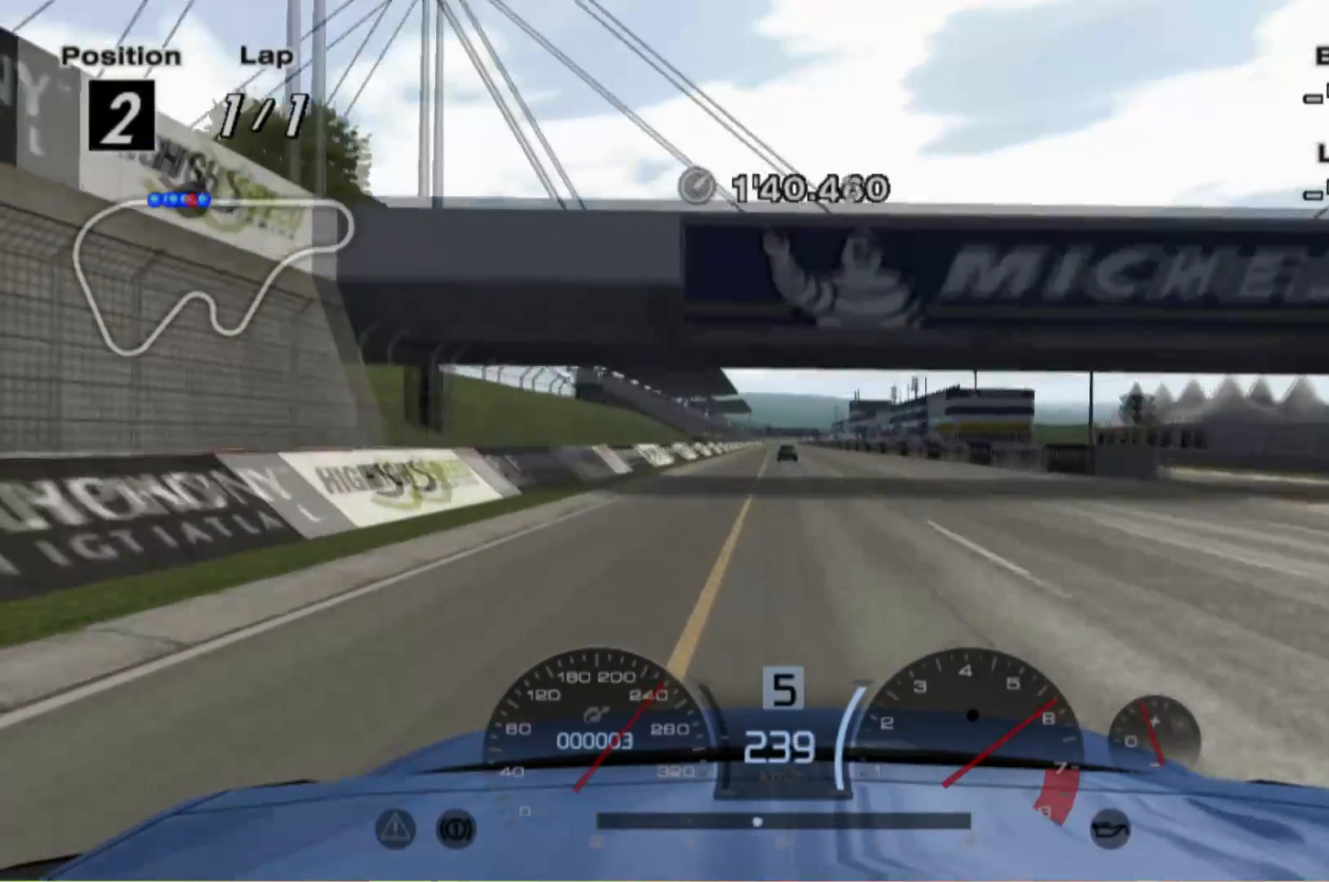
{"buttons": ["R2"], "left_stick": "center", "events": []}
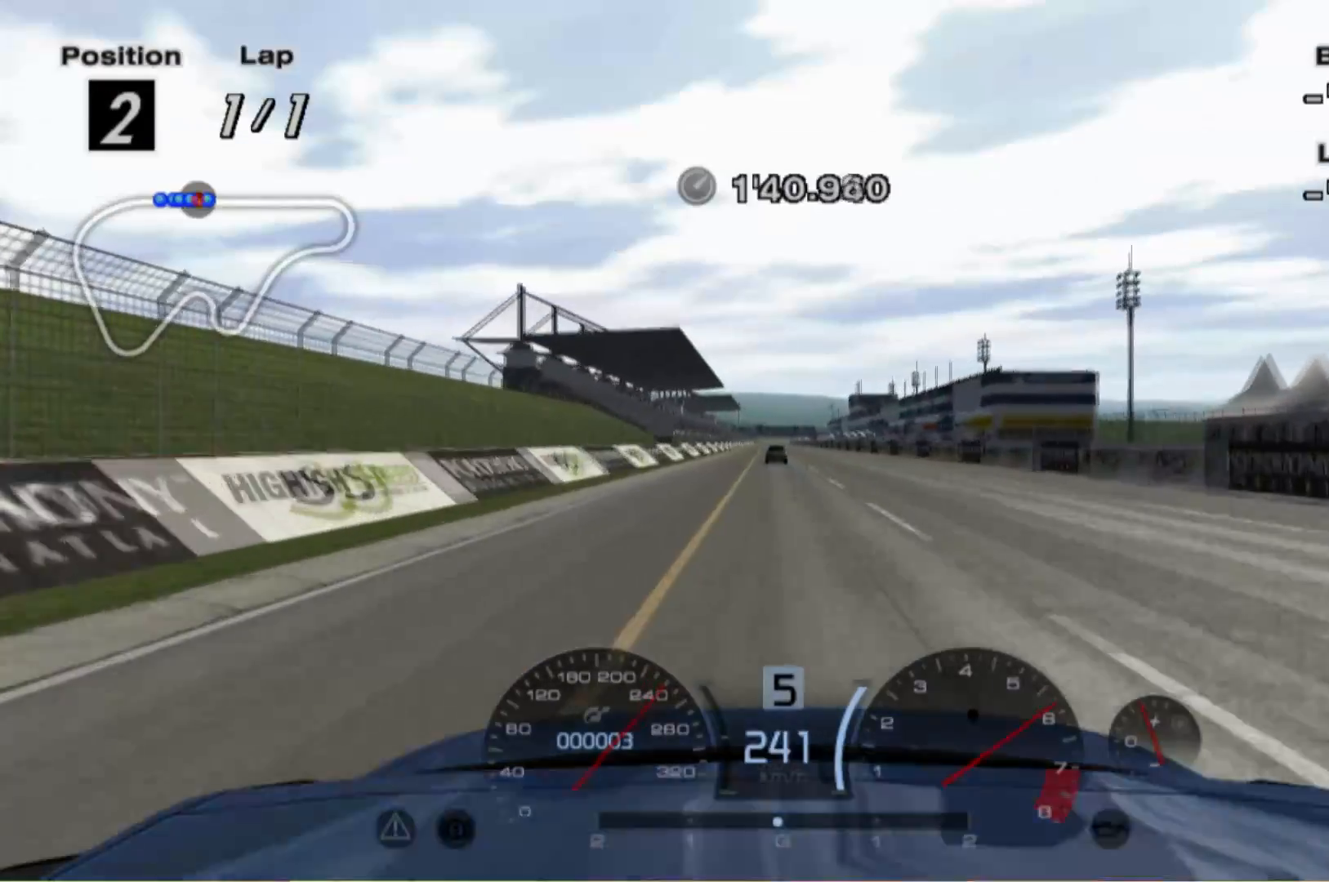
{"buttons": ["R2"], "left_stick": "center", "events": [[140, "left_stick", "right"], [200, "left_stick", "center"], [340, "left_stick", "left"], [440, "left_stick", "center"]]}
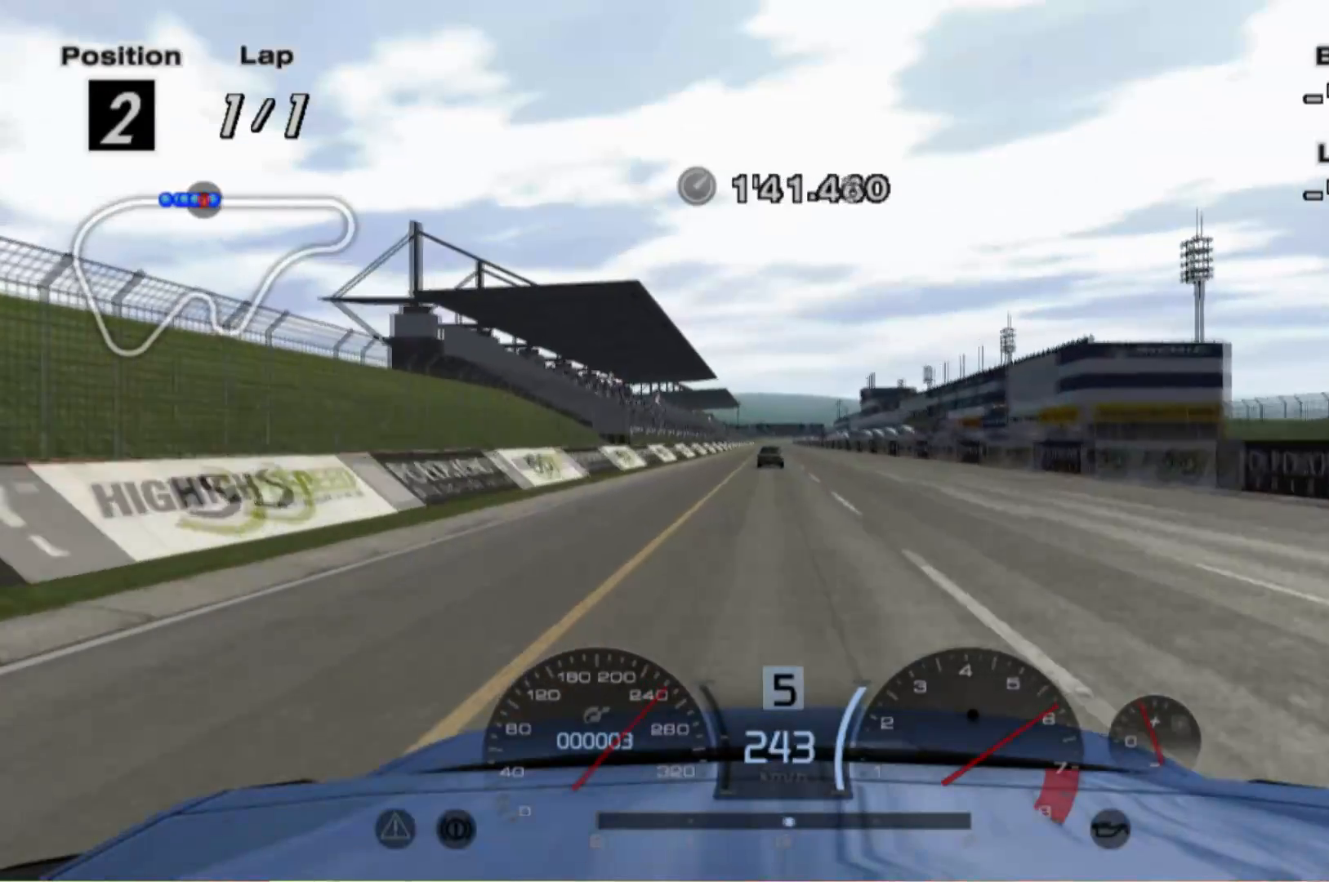
{"buttons": ["R2"], "left_stick": "center", "events": [[260, "left_stick", "right"], [340, "left_stick", "center"]]}
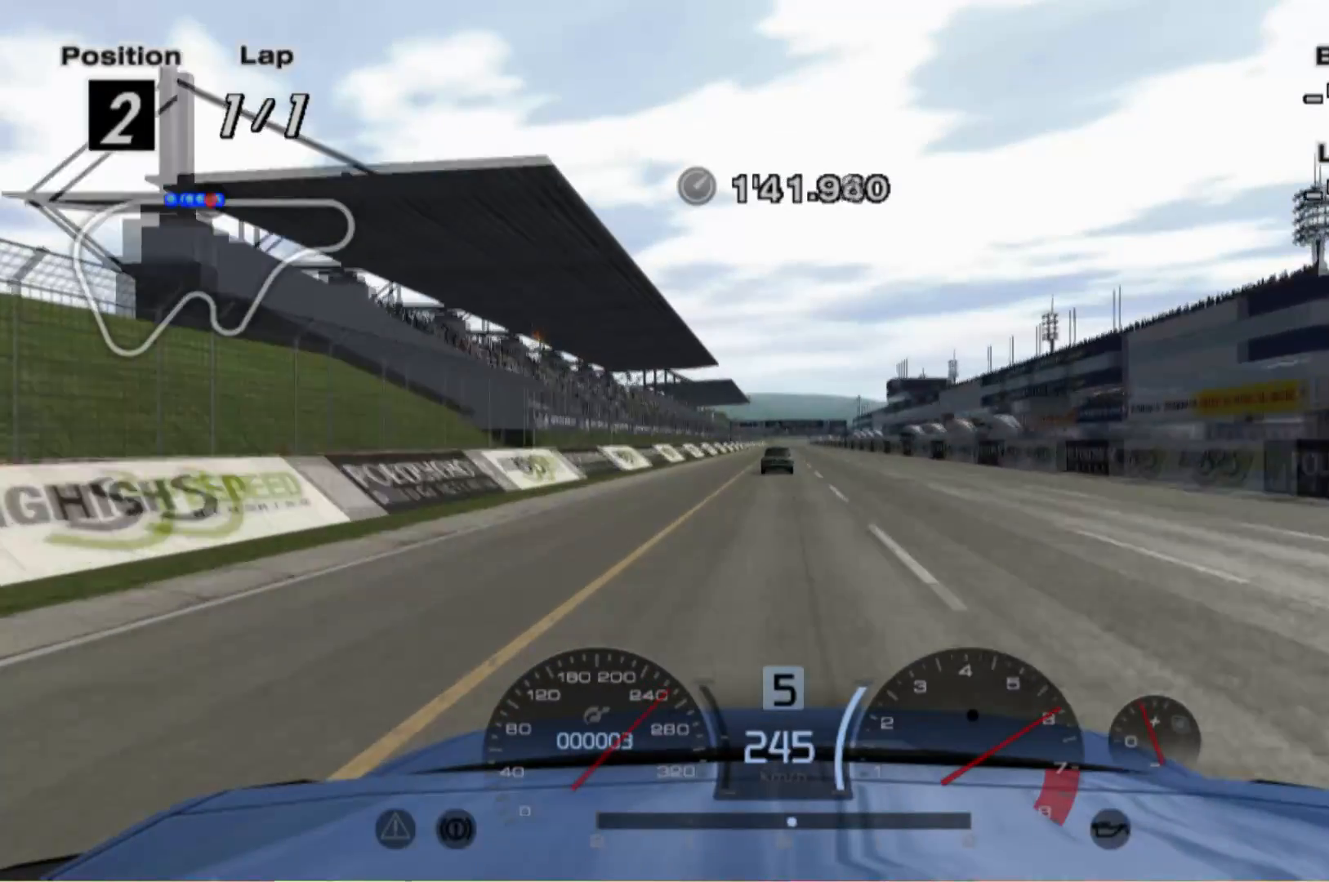
{"buttons": ["R2"], "left_stick": "center", "events": []}
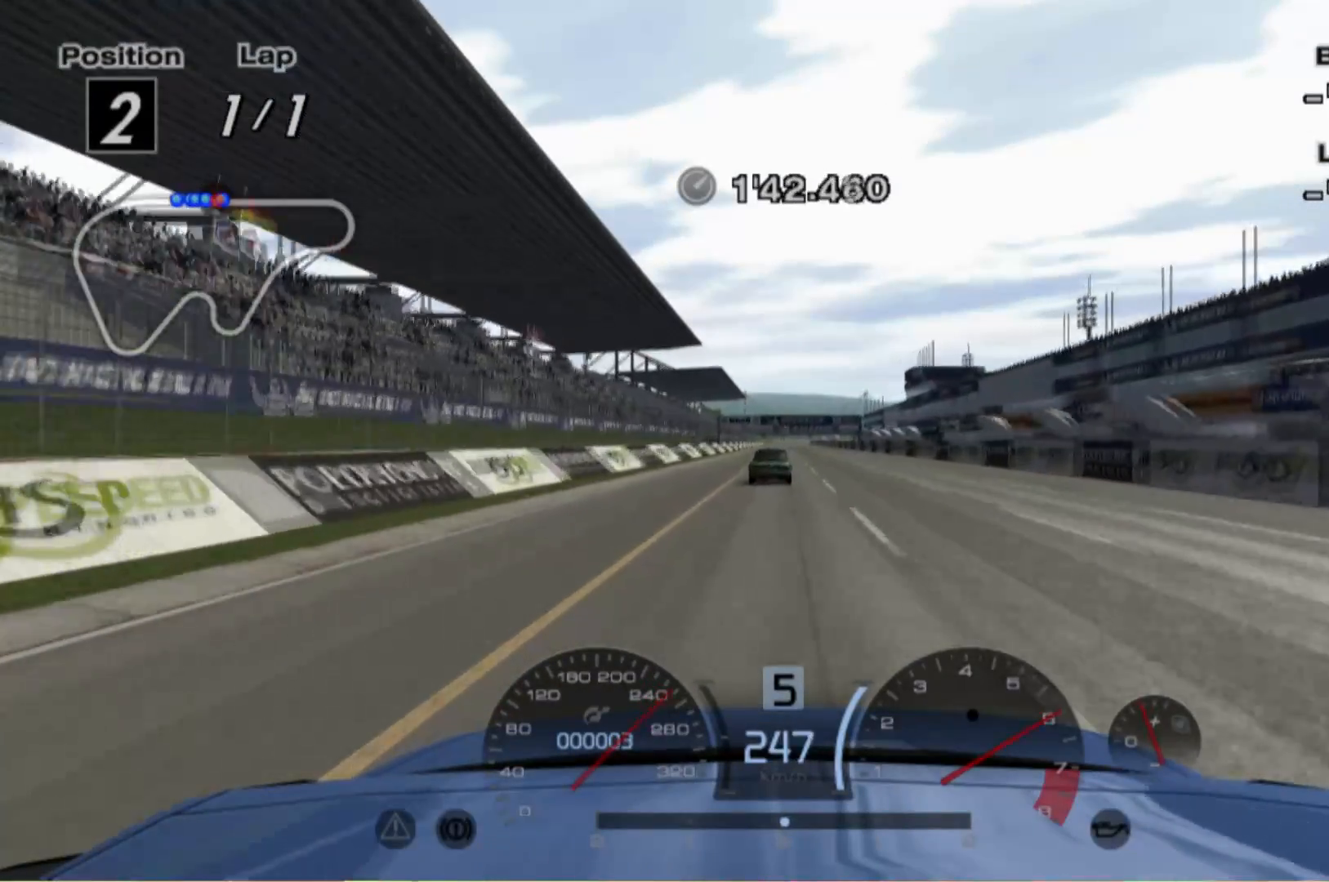
{"buttons": ["R2"], "left_stick": "center", "events": [[180, "left_stick", "right"], [360, "left_stick", "center"]]}
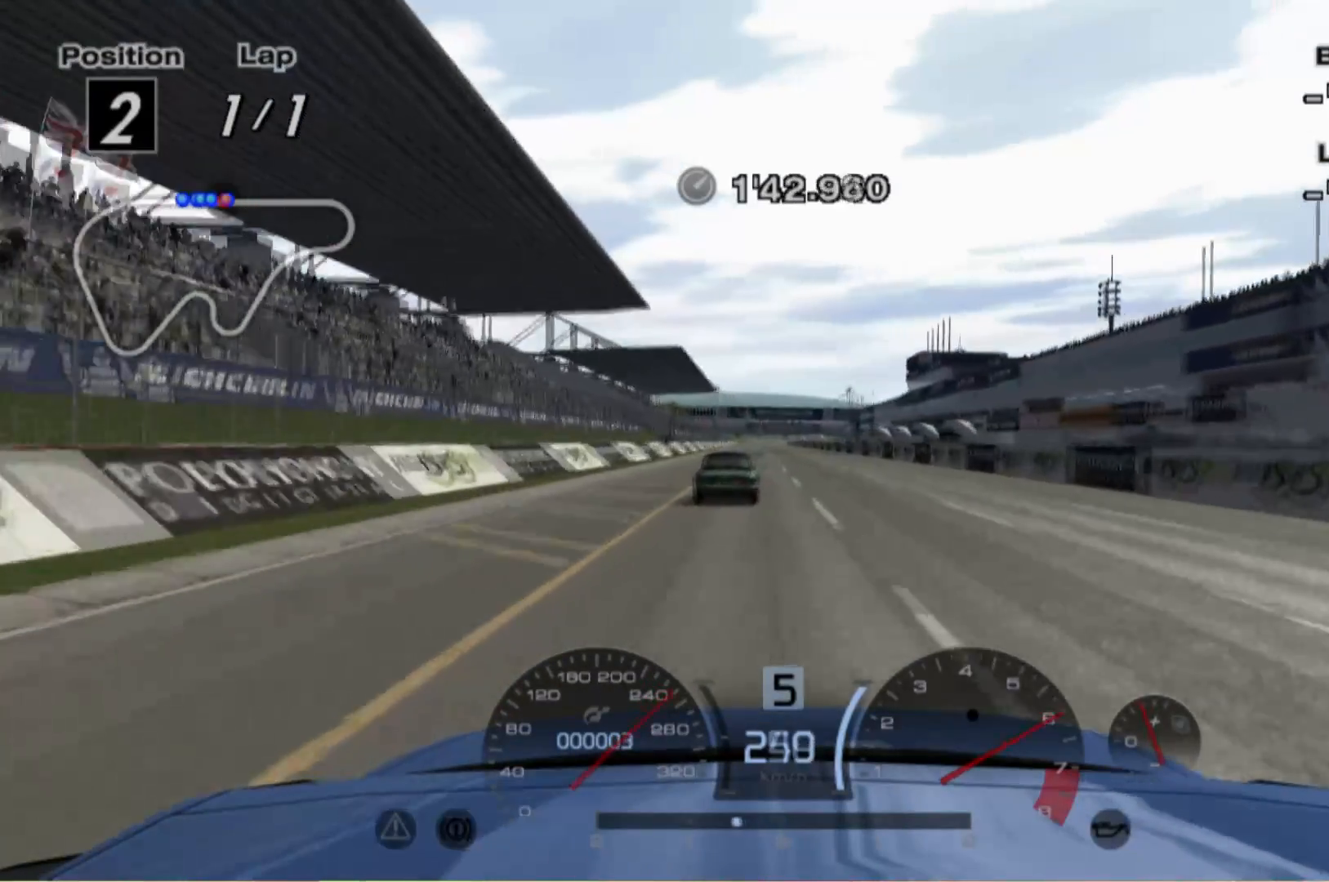
{"buttons": ["R2"], "left_stick": "center", "events": [[260, "left_stick", "left"], [360, "left_stick", "center"]]}
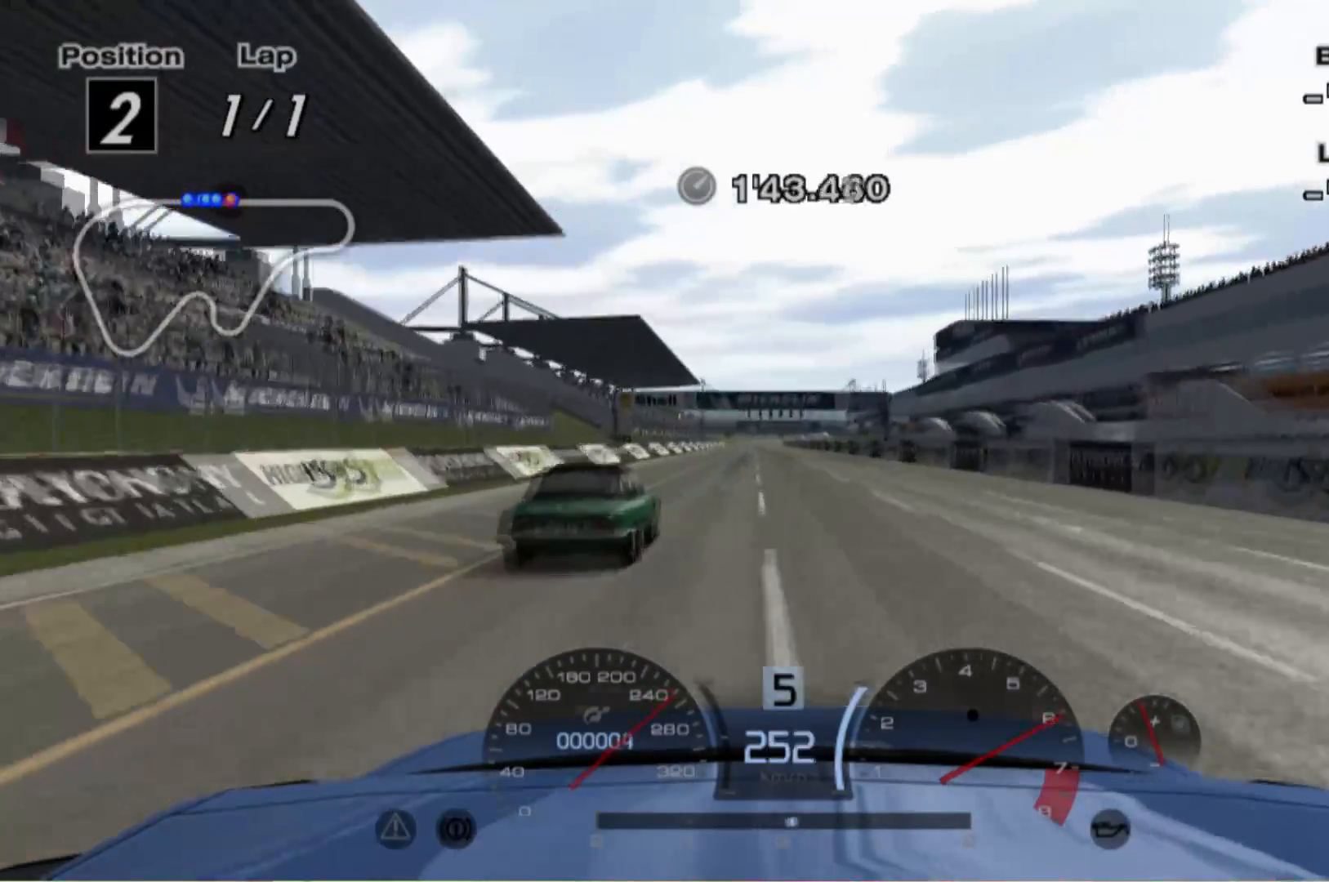
{"buttons": ["R2"], "left_stick": "center", "events": [[140, "left_stick", "left"], [280, "left_stick", "center"]]}
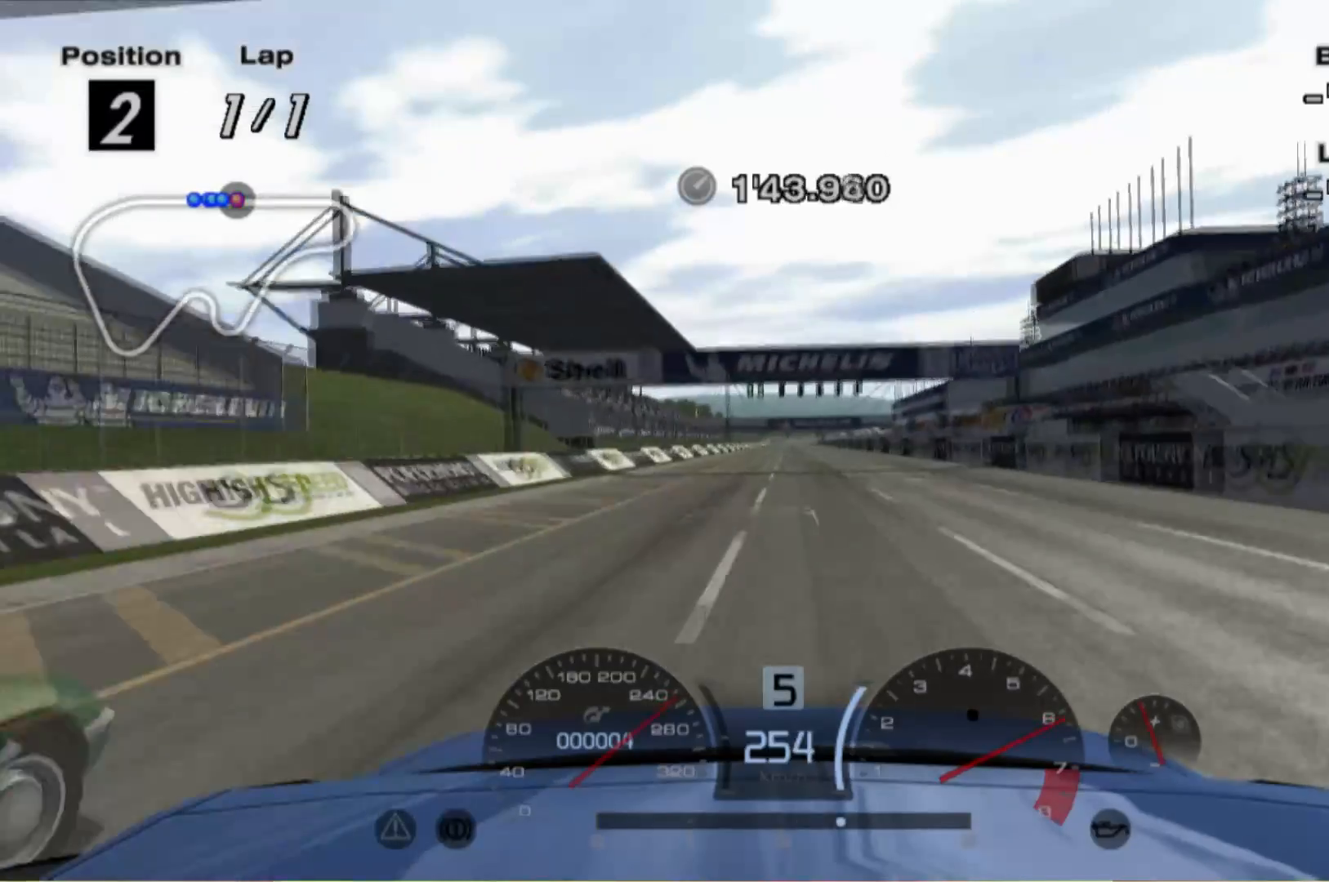
{"buttons": ["R2"], "left_stick": "center", "events": []}
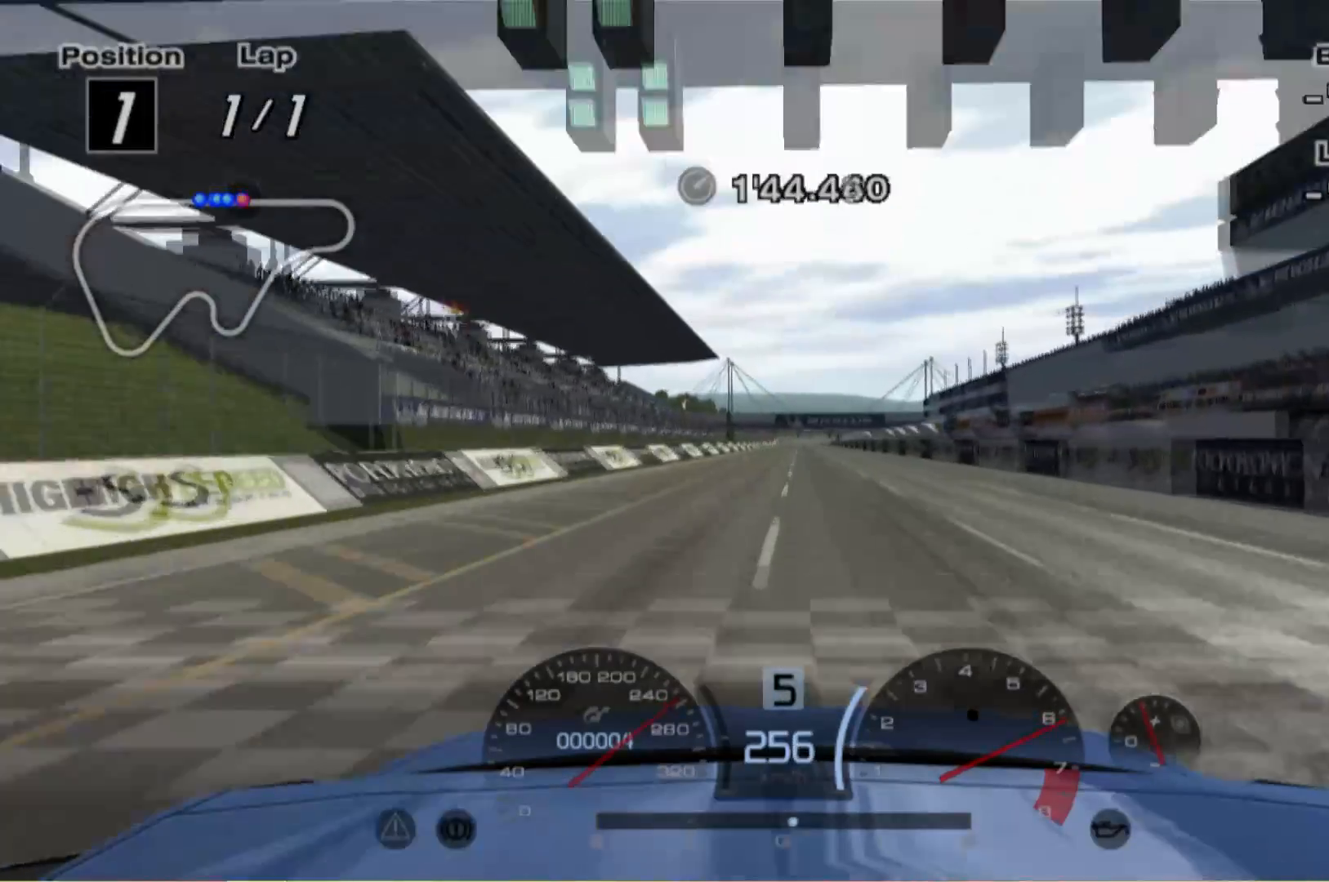
{"buttons": ["R2"], "left_stick": "center", "events": []}
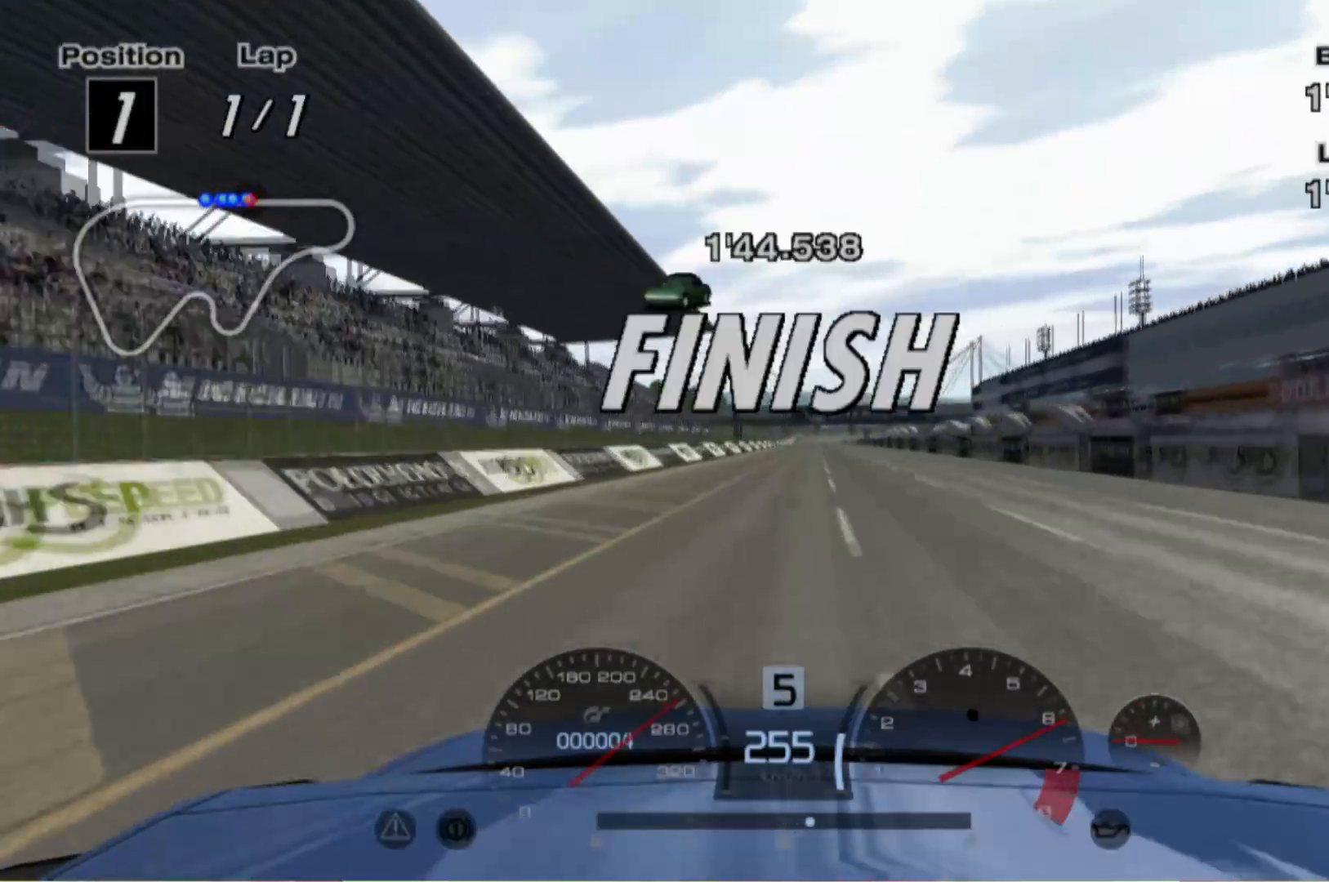
{"buttons": [], "left_stick": "center", "events": [[100, "R2", "up"]]}
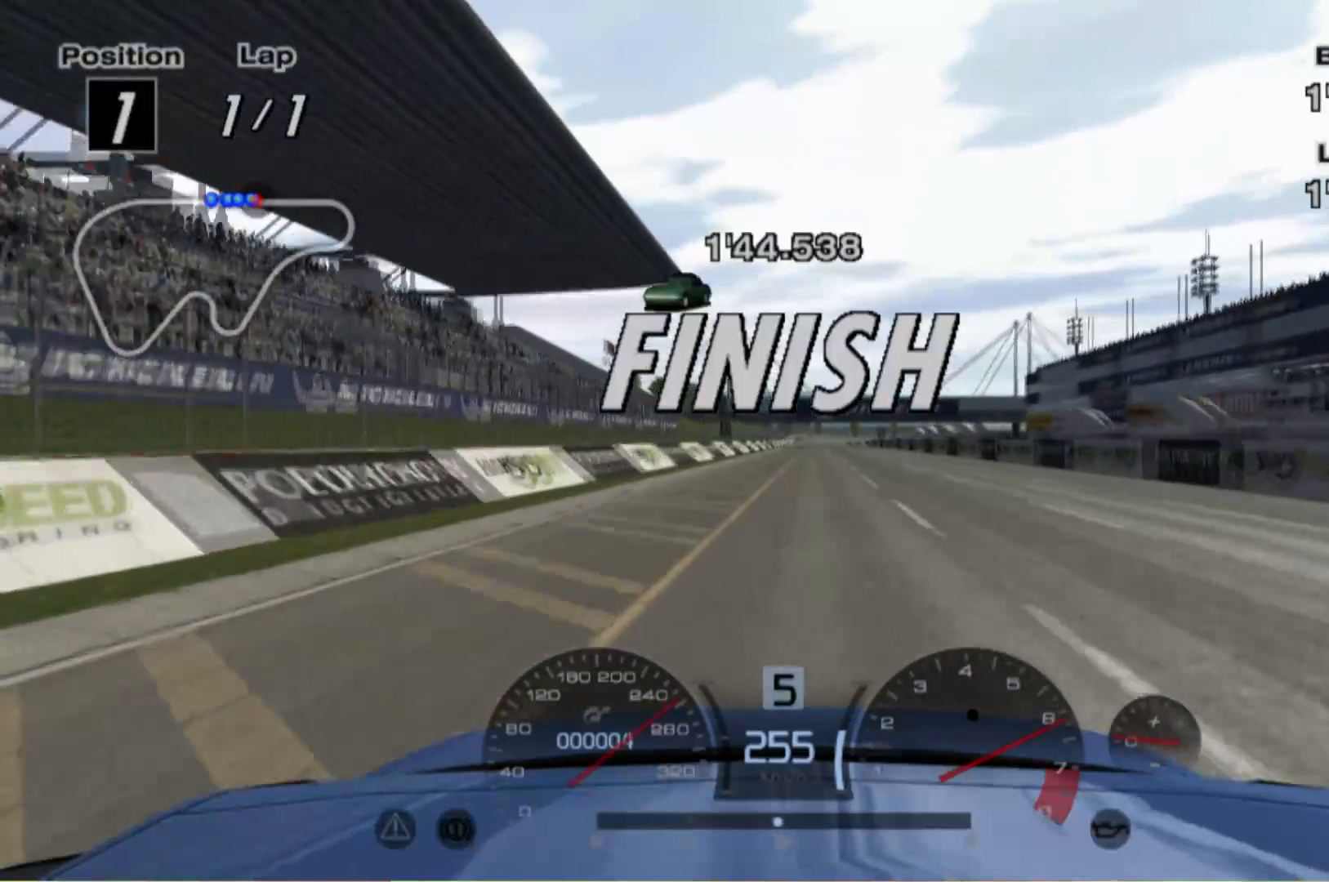
{"buttons": [], "left_stick": "center", "events": []}
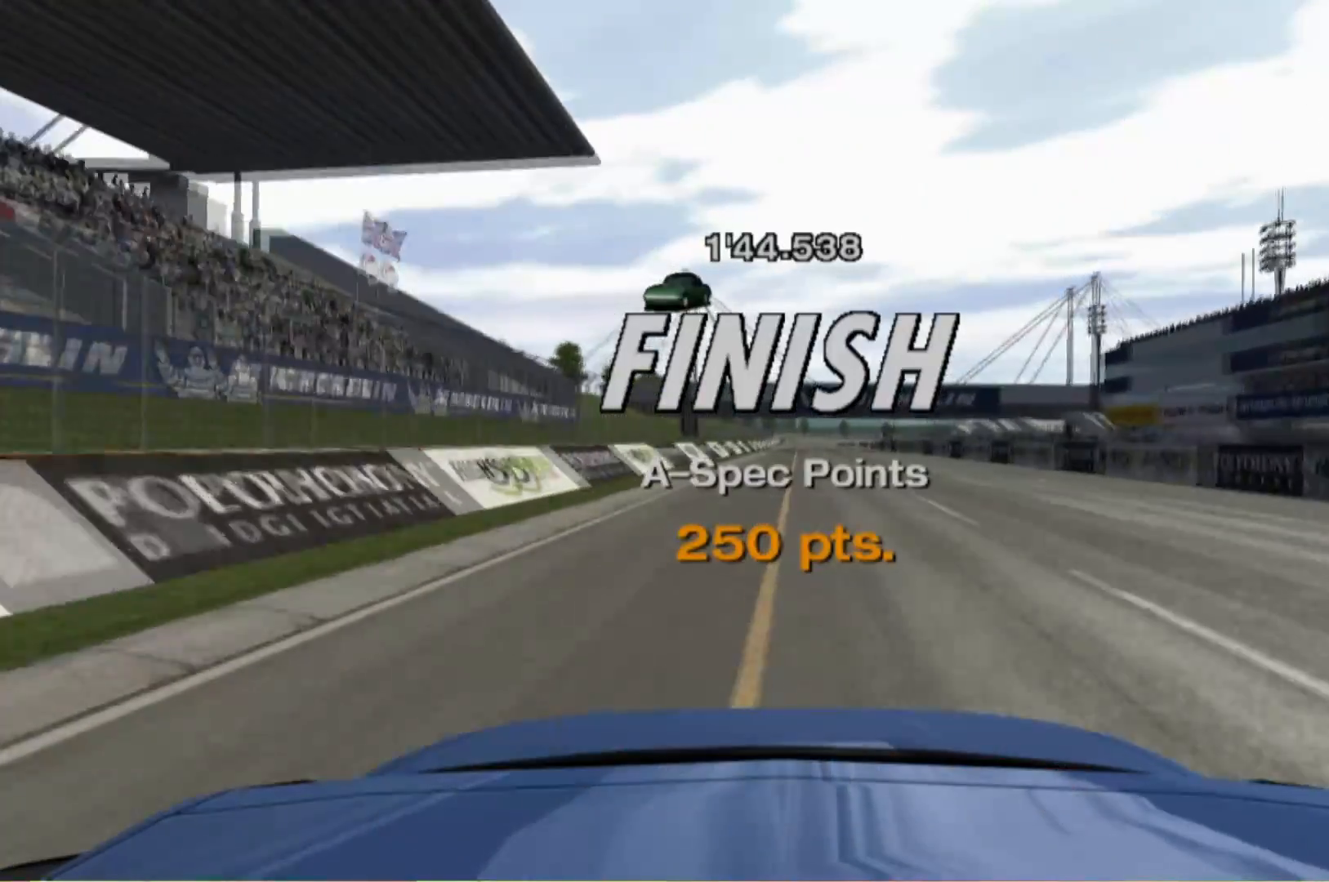
{"buttons": [], "left_stick": "center", "events": []}
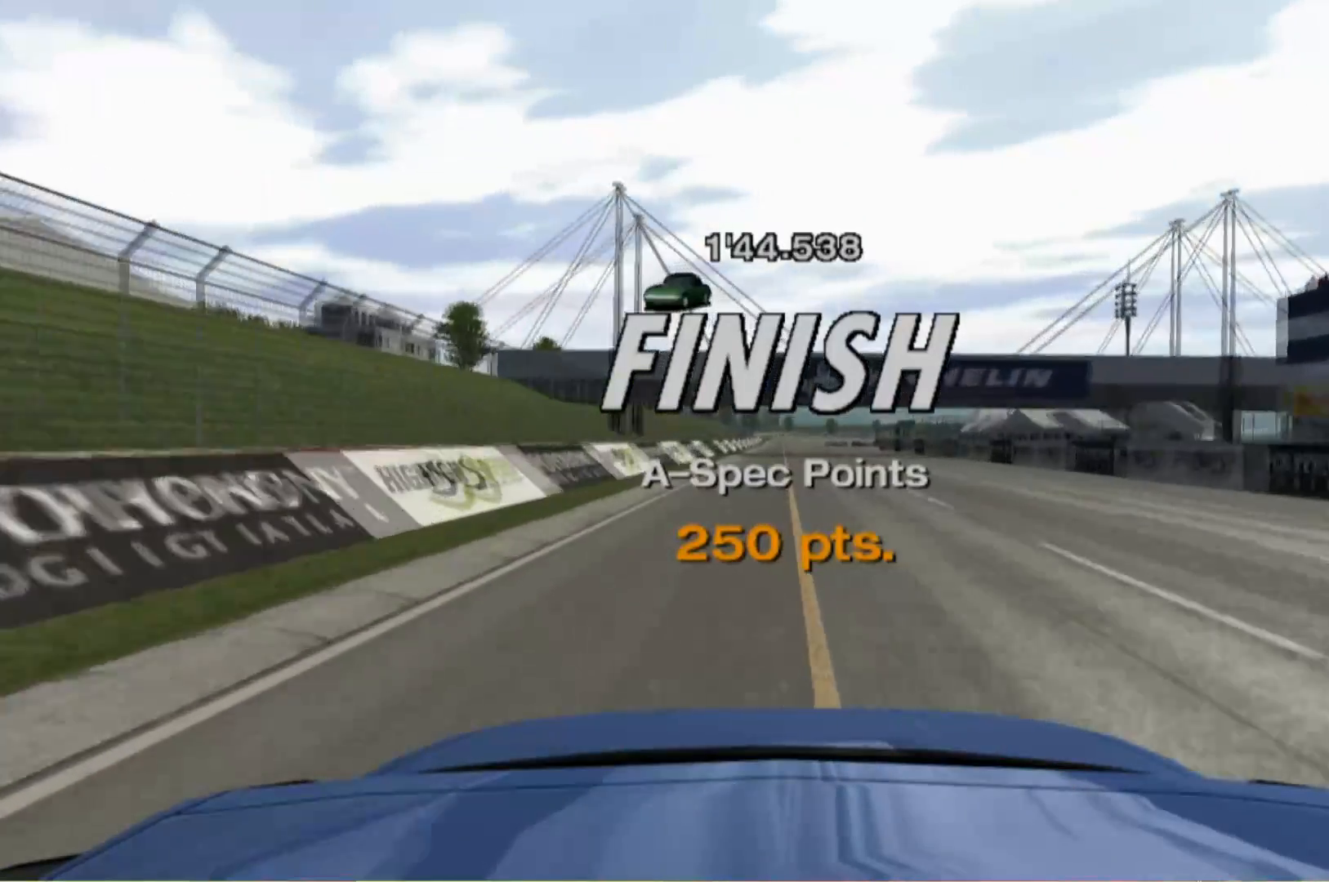
{"buttons": [], "left_stick": "center", "events": []}